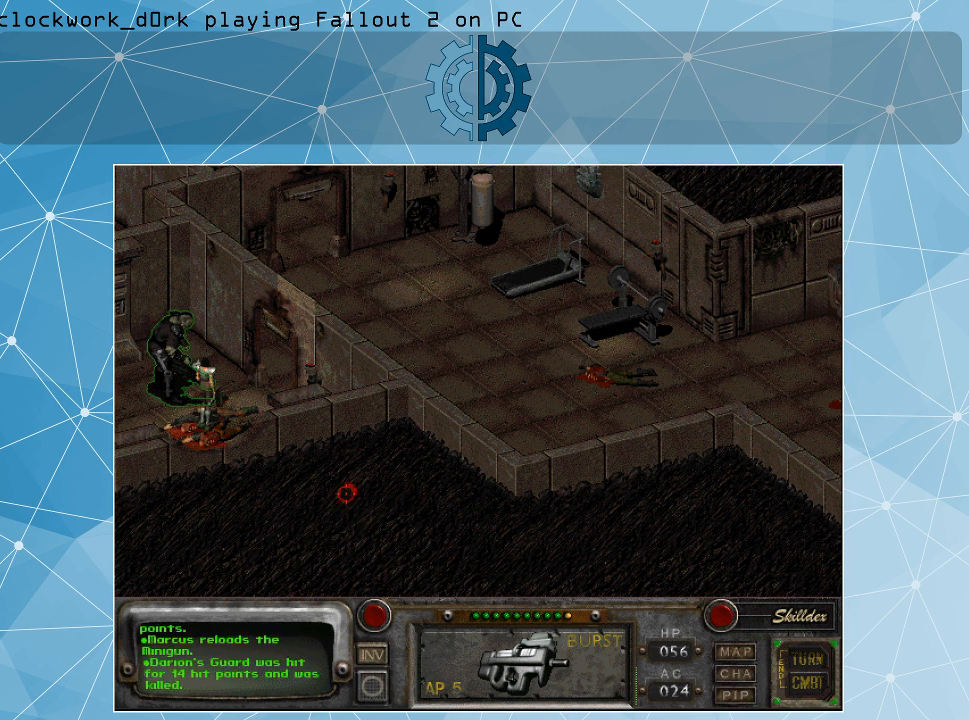
Gameplay with keyboard and mouse; each line is a JSON object with the keys and mouse buttons held at the frame after it. "events" lists presses ("down") and releases ("up") of ".", "/", "0", "1", "2", "3", "4", "5", "6", "7", "8", "9", "a", "alt_l", "alt_r", "b", "backslash", "backspace", "c", "caps_lock", "comma", "ctrl_l", "ctrl_r", "d", "e", "equals", "f", "g", "h", "i", "j", "k", "l", "lbracket", "m", "minus", "n", "o", "p", "q", "quote", "r", "rbracket", "return", "s", "semicolon", "shift_l", "shift_r", "space", "super", "t", "tab", "tilde", "u", "v", "w", "x", "y", "z", "mouse_left" and "mouse_right" between this image and that frame as [ms after this image, input, new state], when the widget could be followed in between. "mouse_left", "mouse_right" = the "left", "right" buttons of the "mouse" list. No other keys are recorded. Not read: mouse_move.
{"keys": ["return"], "mouse": [], "events": [[500, "return", "down"]]}
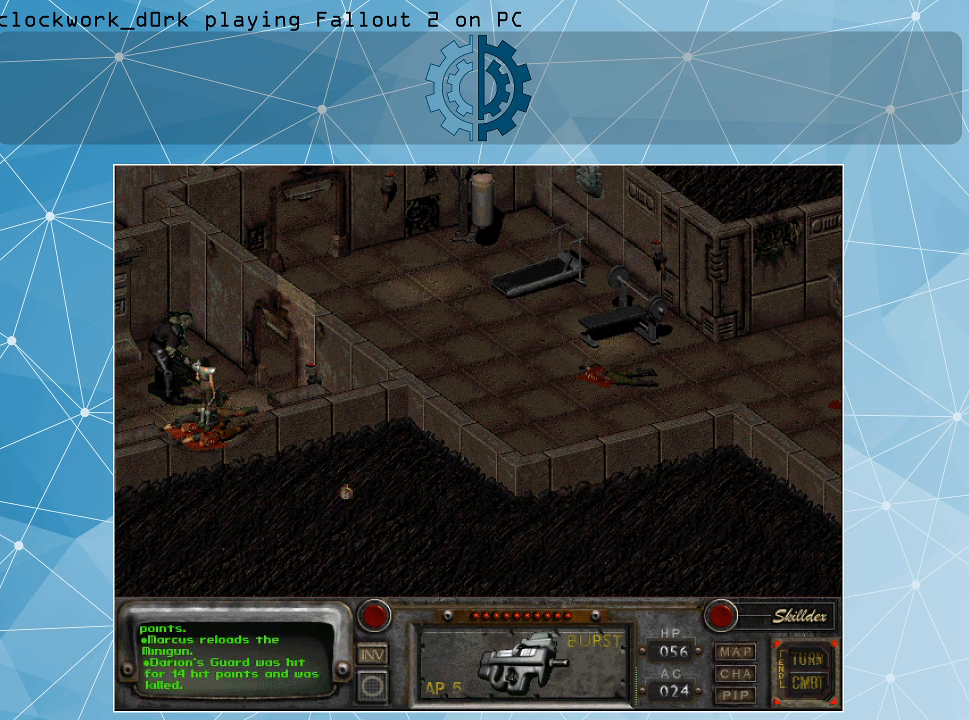
{"keys": [], "mouse": [], "events": [[67, "return", "up"]]}
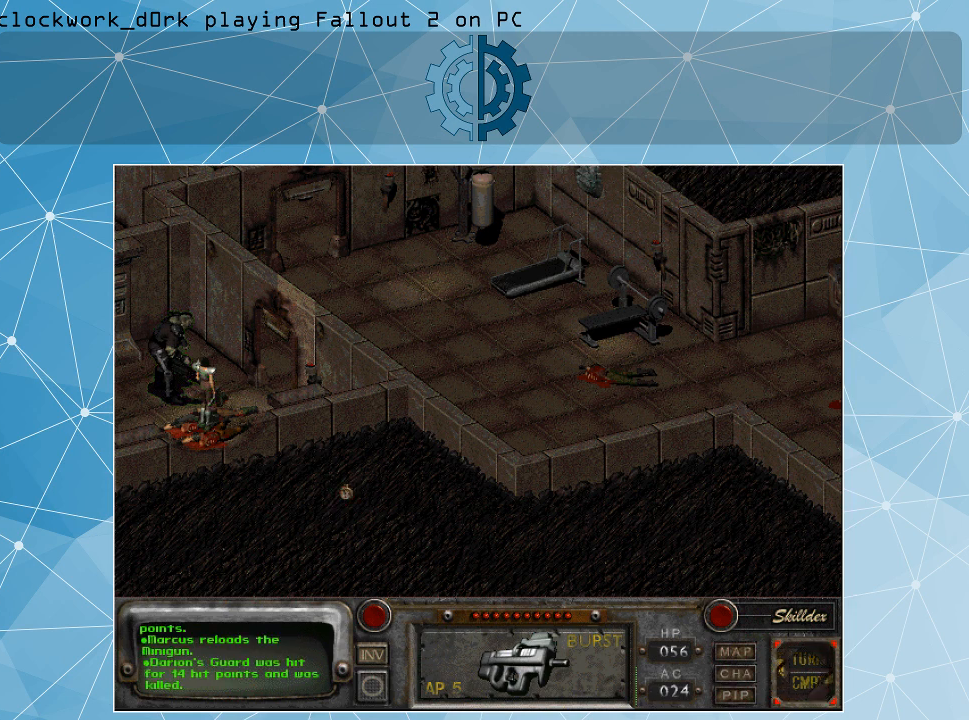
{"keys": [], "mouse": [], "events": []}
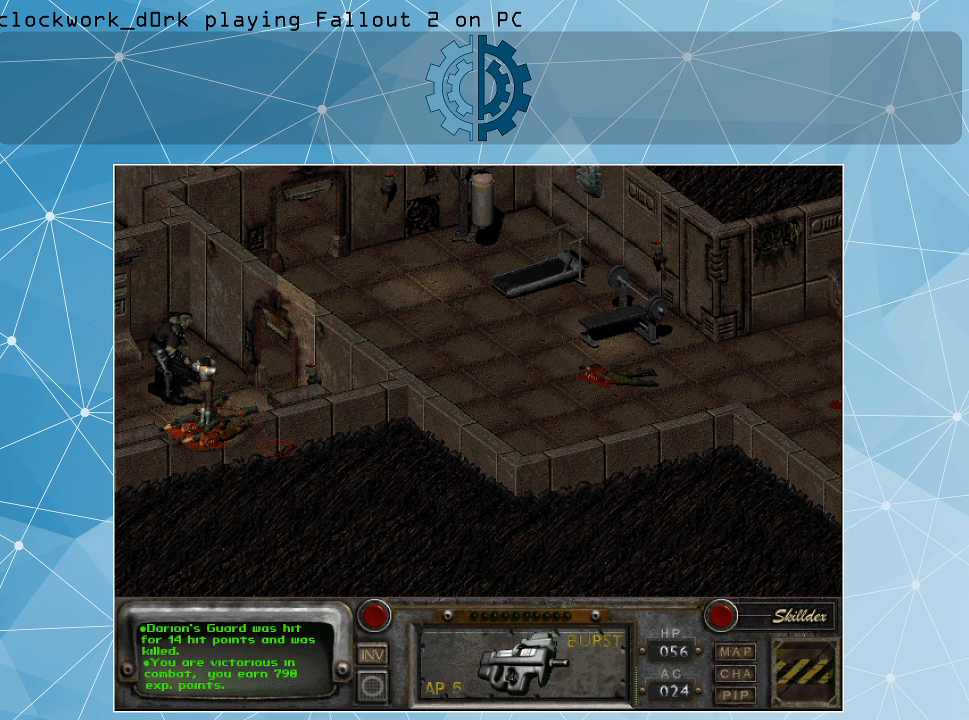
{"keys": [], "mouse": [], "events": [[367, "mouse_right", "down"], [467, "mouse_right", "up"]]}
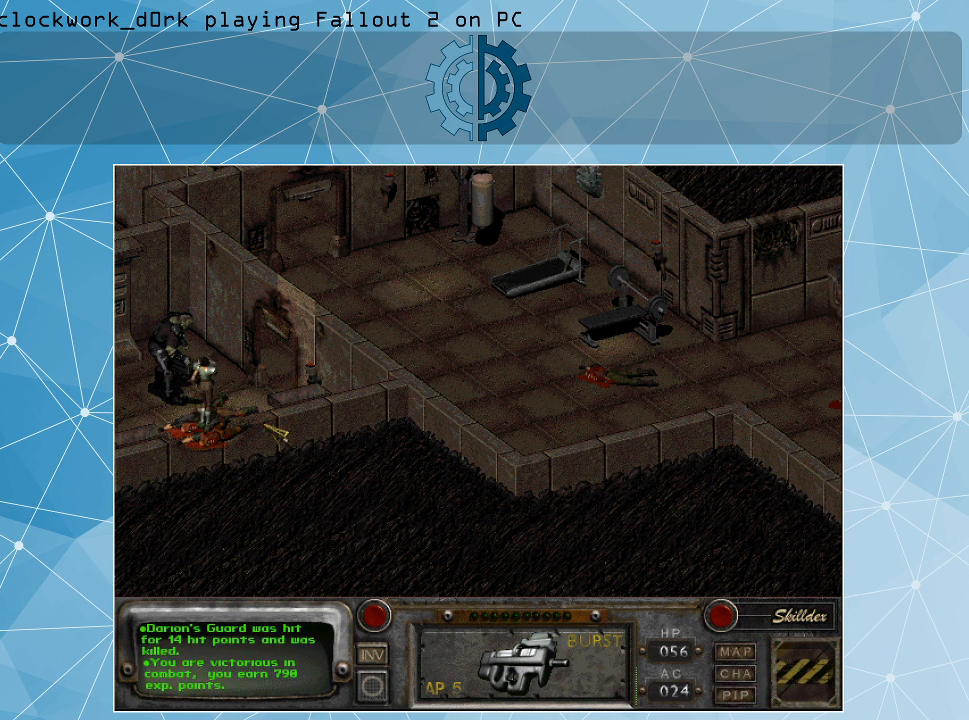
{"keys": [], "mouse": [], "events": []}
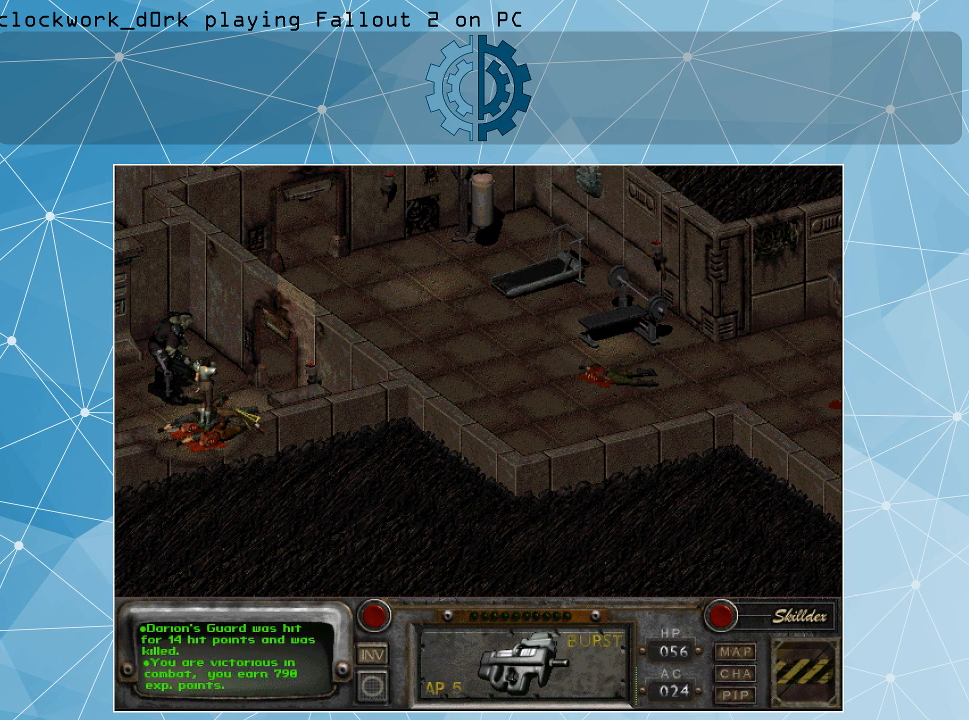
{"keys": [], "mouse": [], "events": [[167, "mouse_left", "down"], [267, "mouse_left", "up"]]}
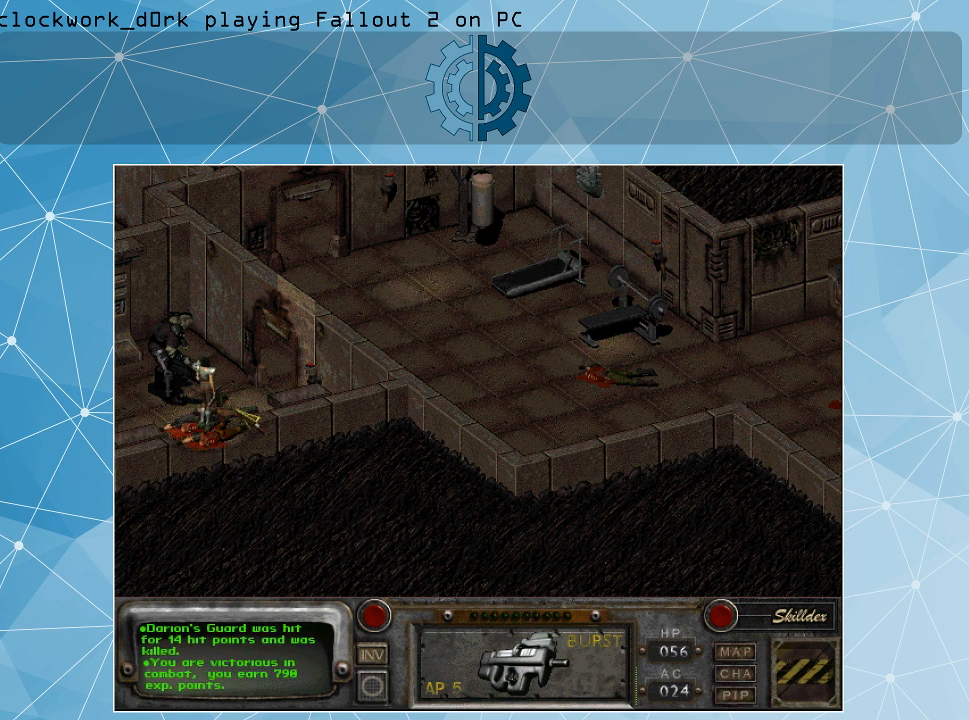
{"keys": [], "mouse": [], "events": []}
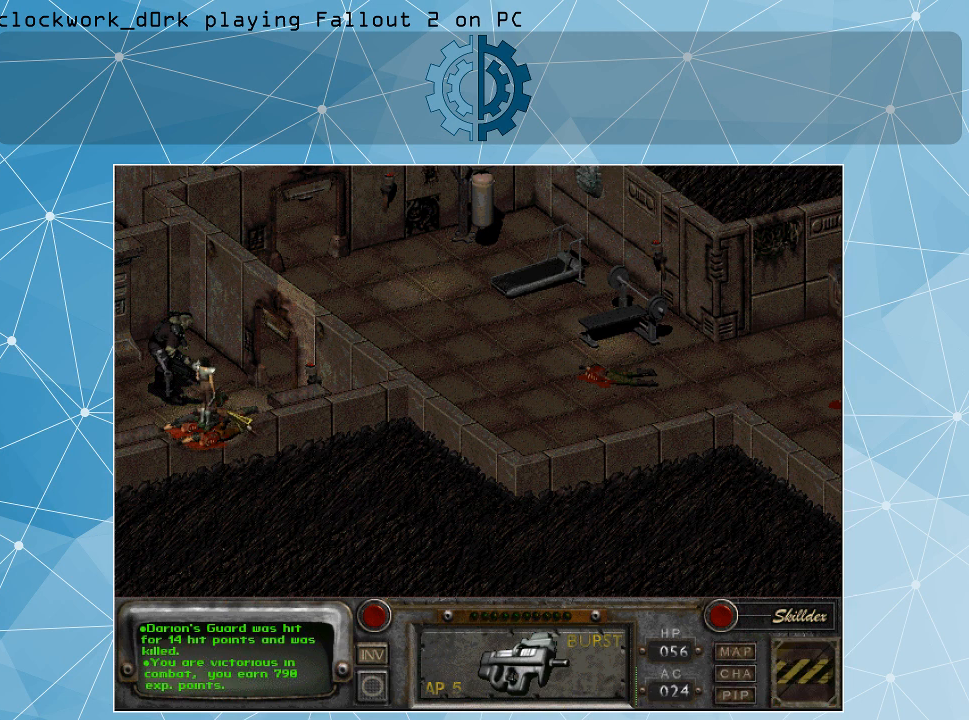
{"keys": [], "mouse": ["left"], "events": [[467, "mouse_left", "down"]]}
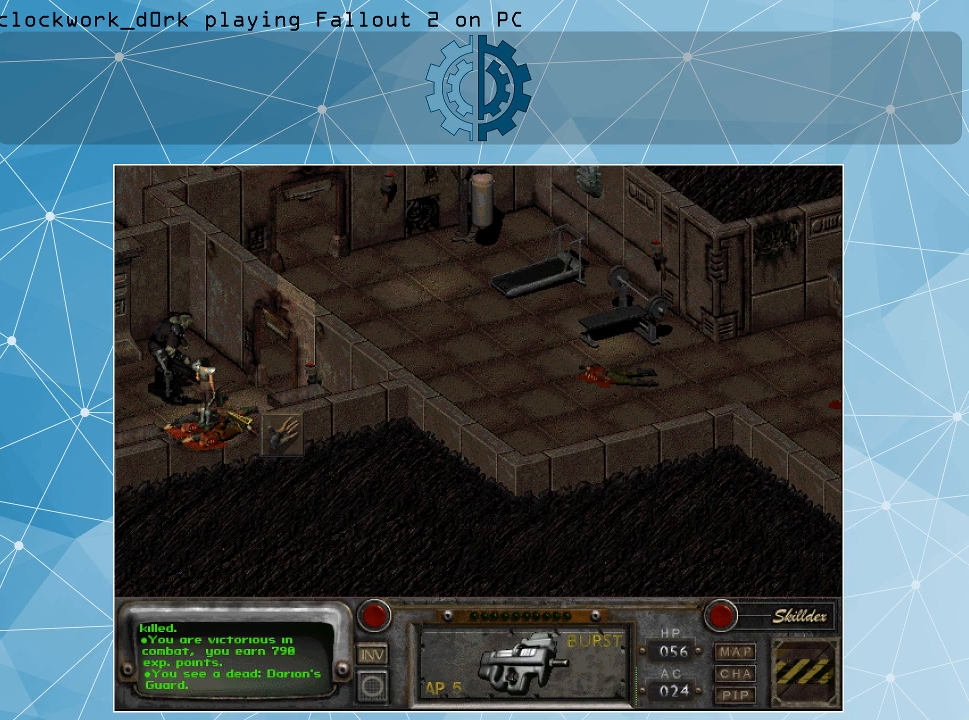
{"keys": [], "mouse": [], "events": [[67, "mouse_left", "up"]]}
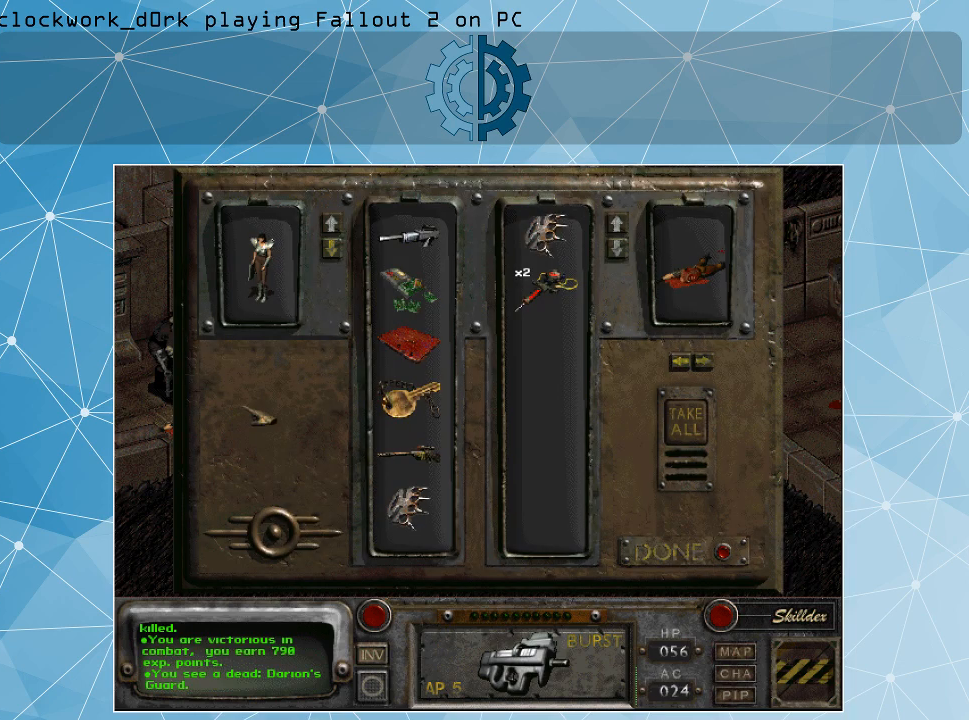
{"keys": [], "mouse": [], "events": []}
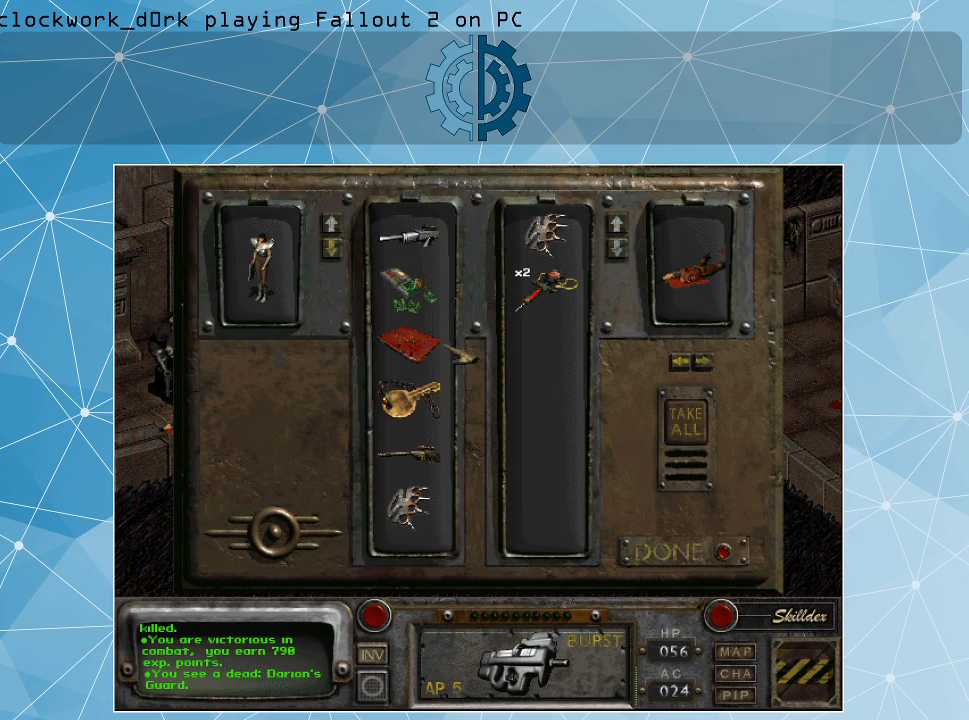
{"keys": [], "mouse": [], "events": []}
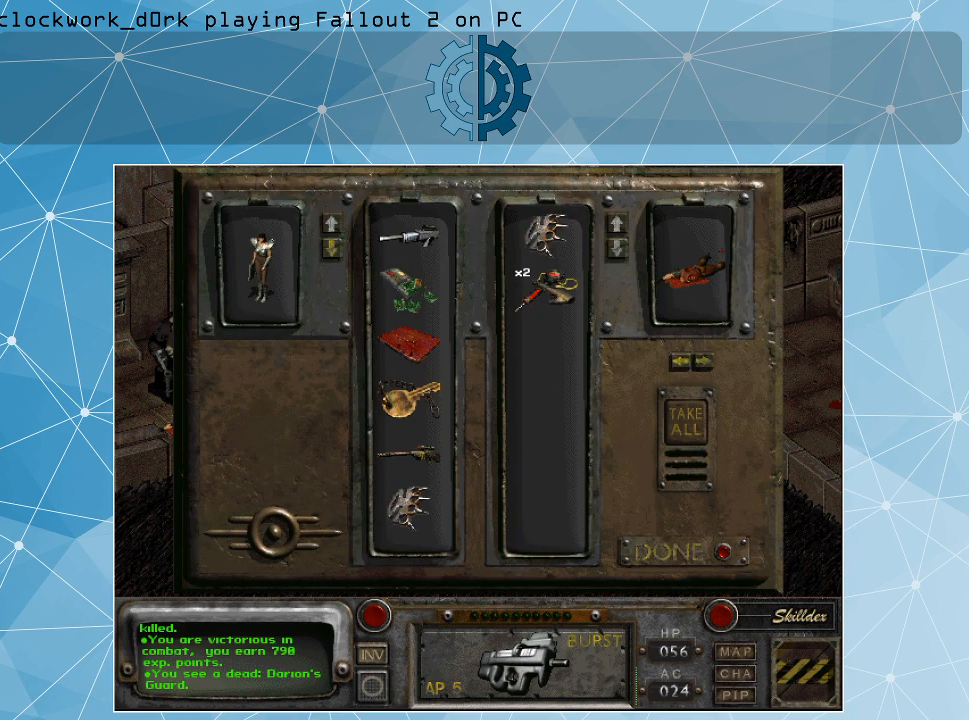
{"keys": [], "mouse": ["left"], "events": [[67, "mouse_left", "down"]]}
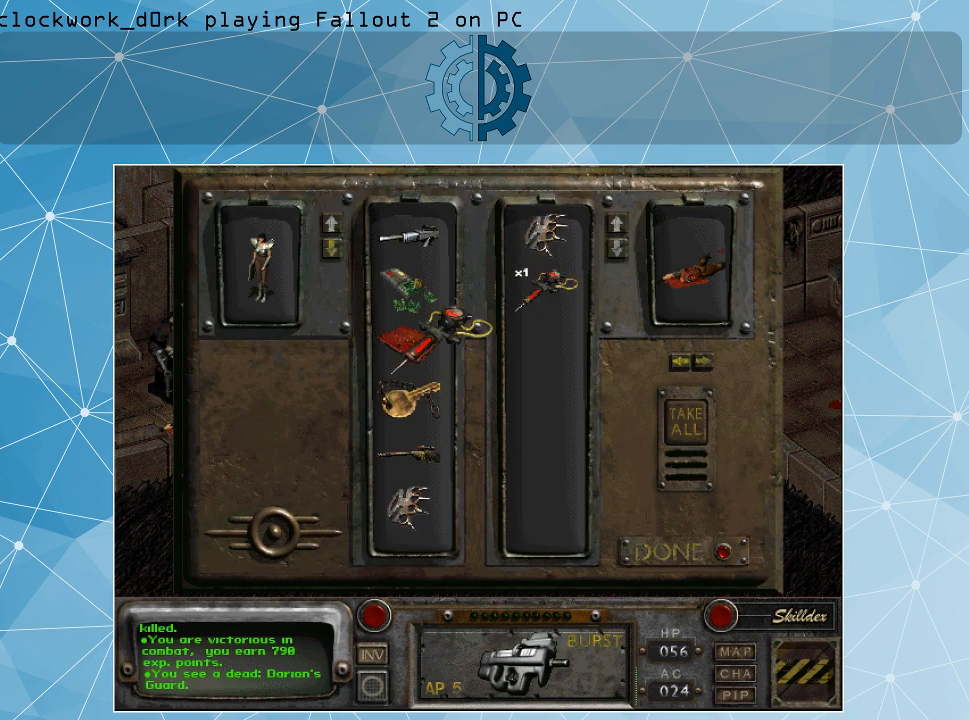
{"keys": [], "mouse": [], "events": [[367, "mouse_left", "up"]]}
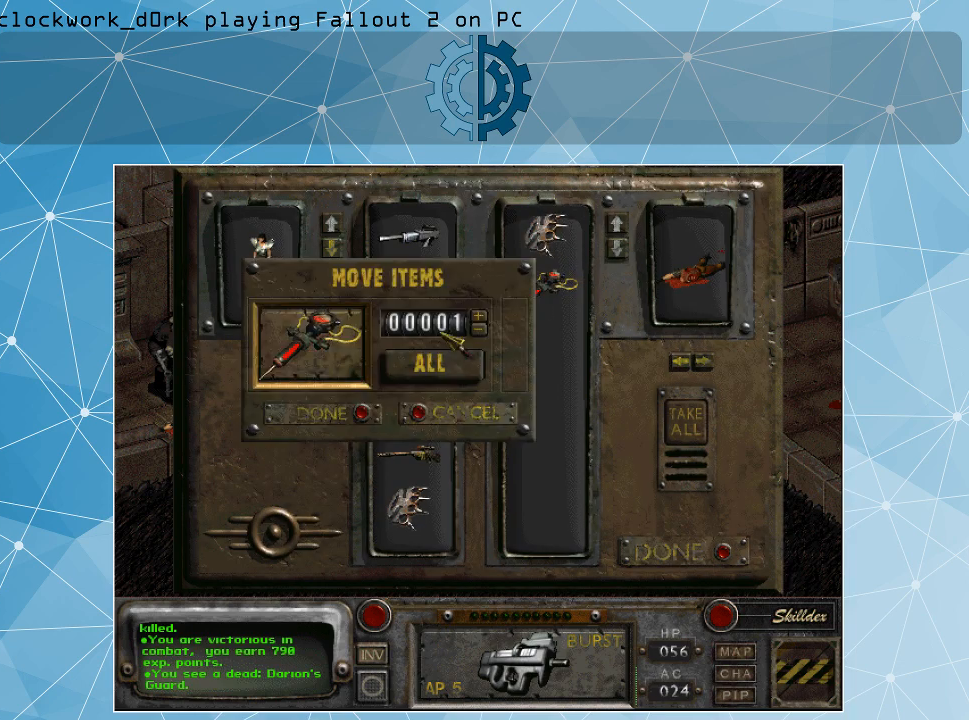
{"keys": [], "mouse": ["left"], "events": [[467, "mouse_left", "down"]]}
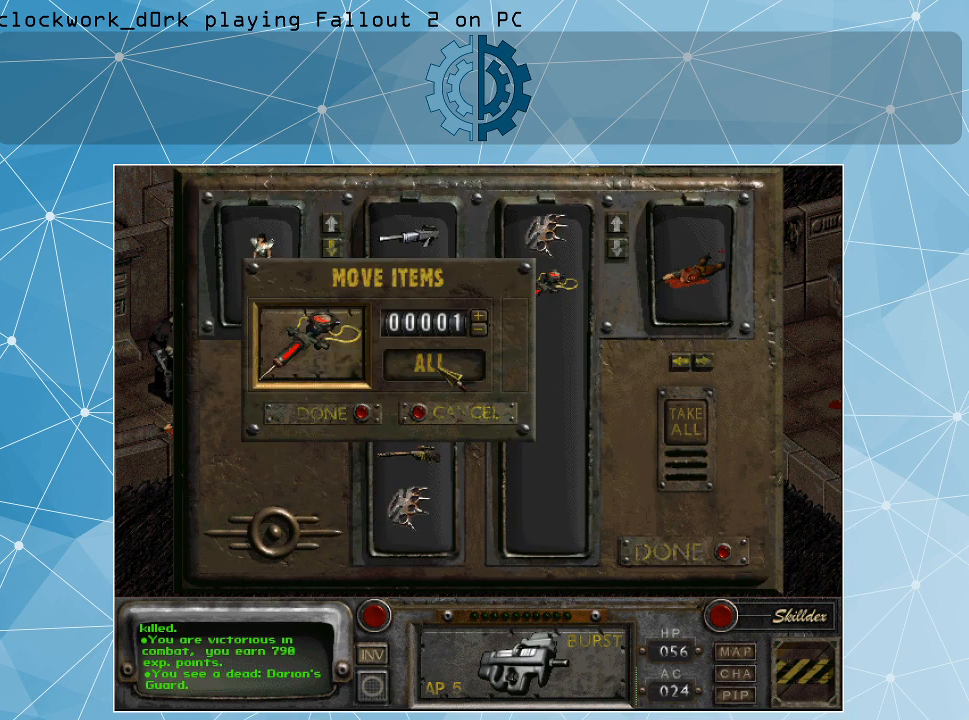
{"keys": [], "mouse": [], "events": [[67, "mouse_left", "up"]]}
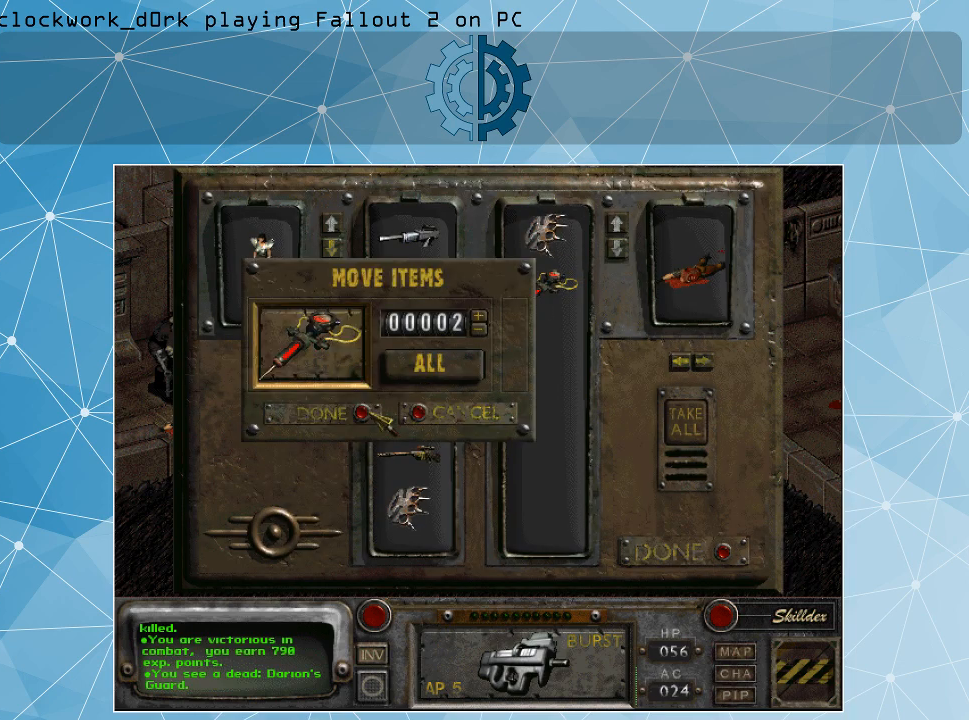
{"keys": [], "mouse": [], "events": [[233, "mouse_left", "down"], [333, "mouse_left", "up"]]}
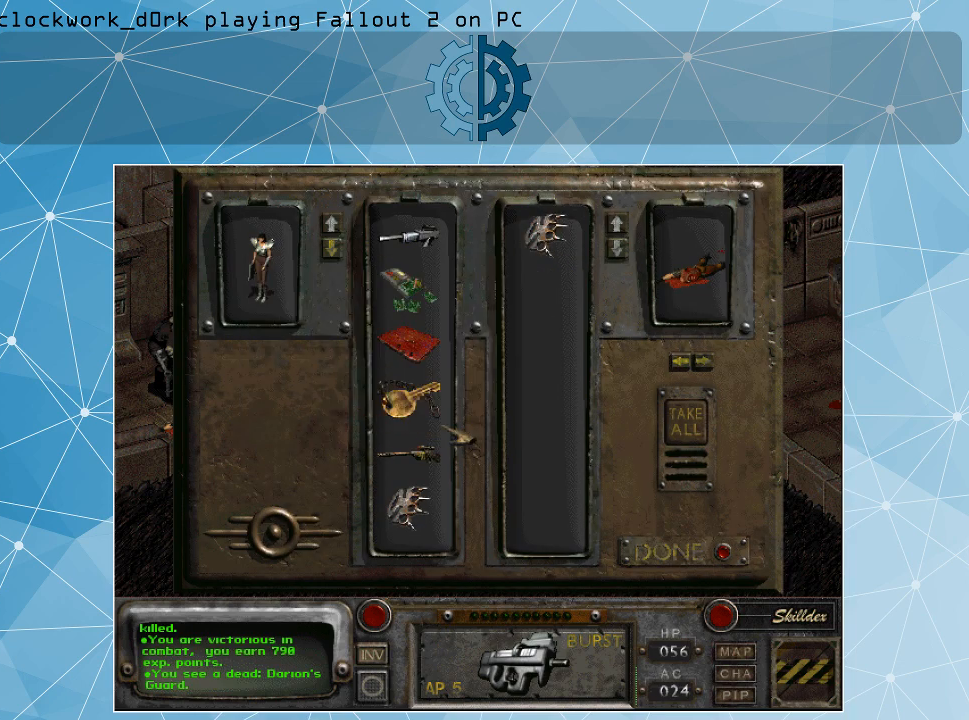
{"keys": [], "mouse": [], "events": []}
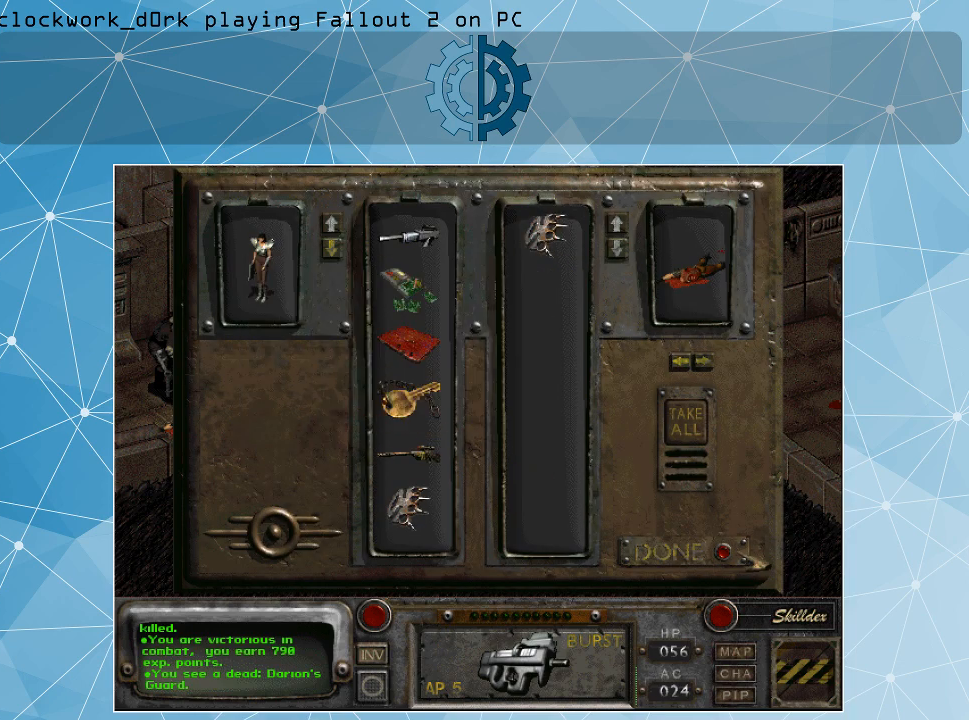
{"keys": [], "mouse": [], "events": [[400, "mouse_left", "down"], [500, "mouse_left", "up"]]}
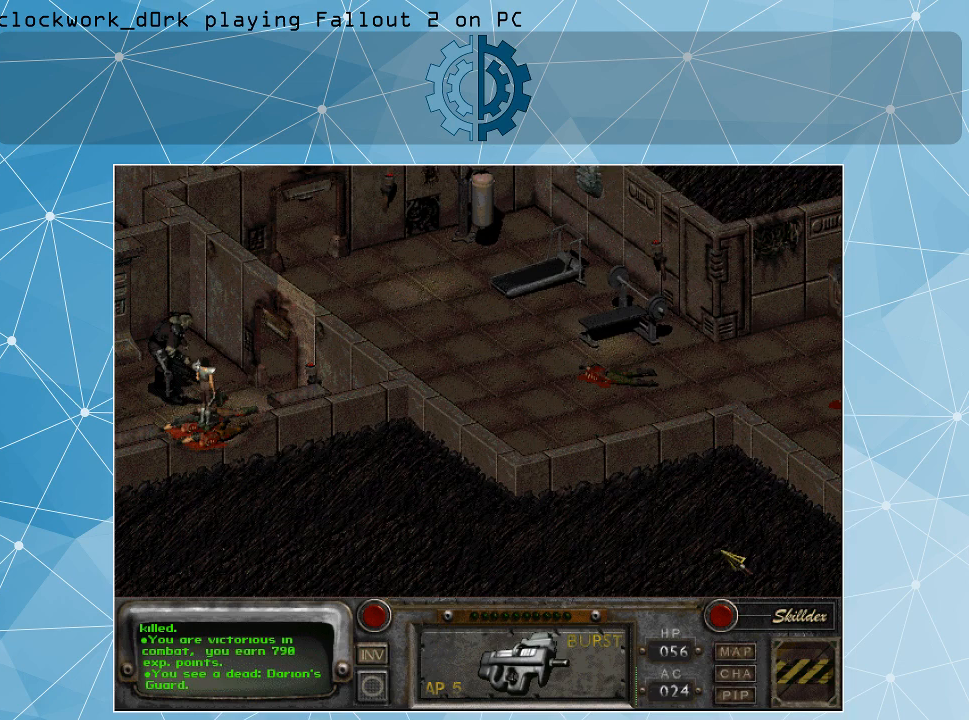
{"keys": [], "mouse": [], "events": []}
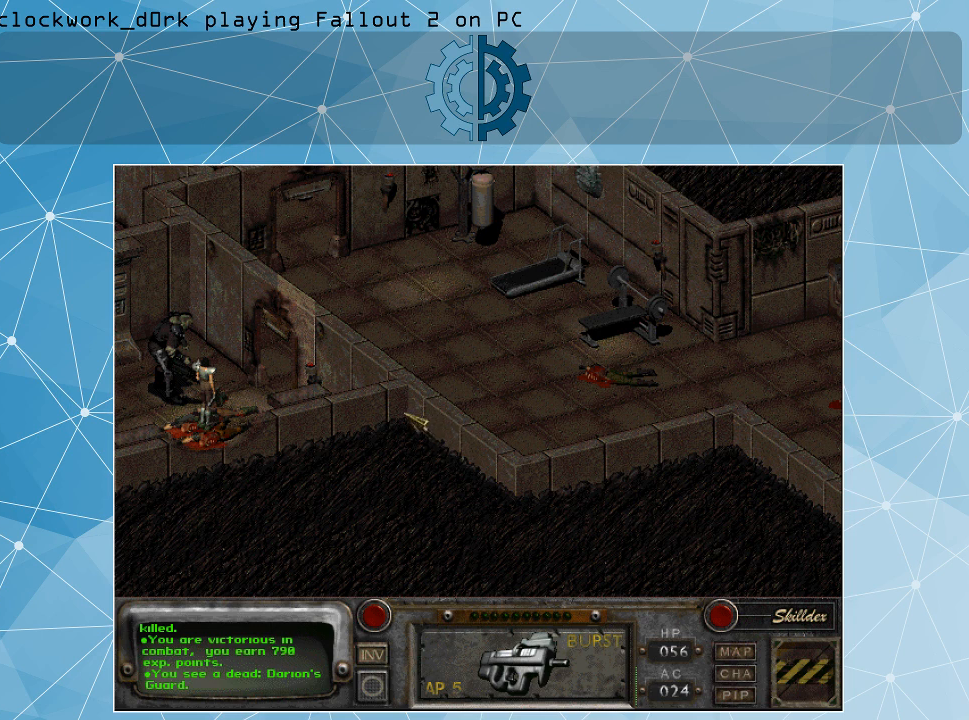
{"keys": [], "mouse": [], "events": []}
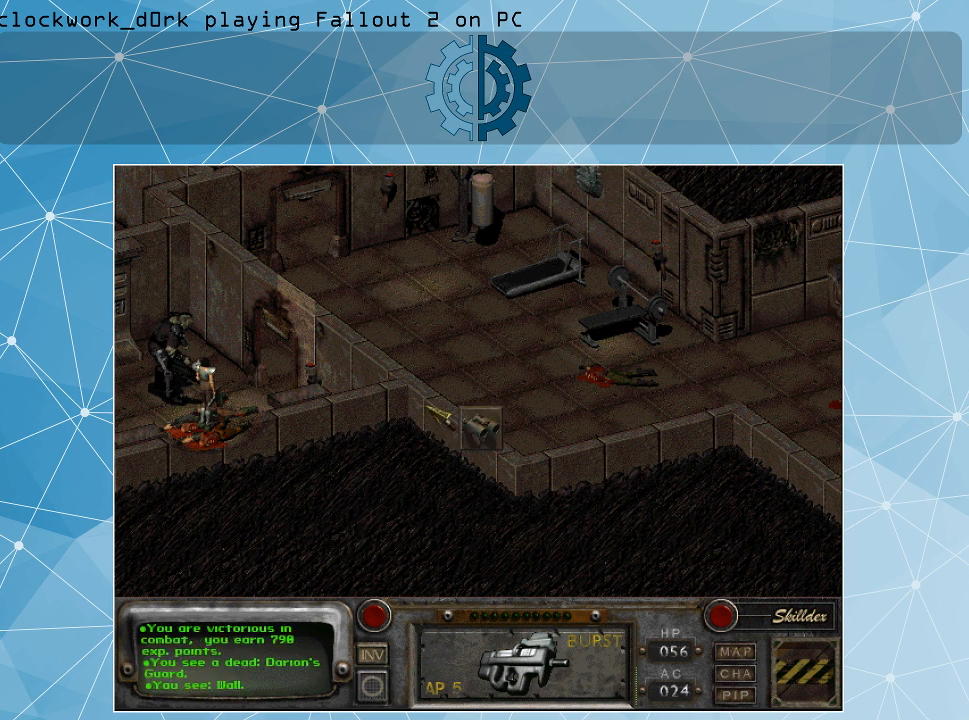
{"keys": [], "mouse": [], "events": []}
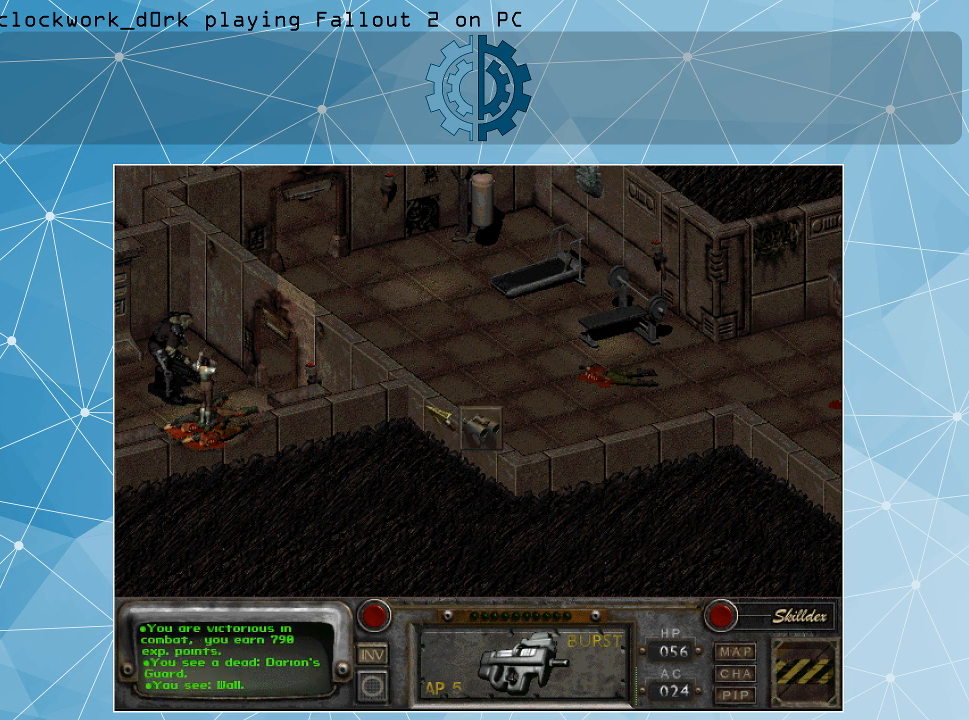
{"keys": [], "mouse": [], "events": []}
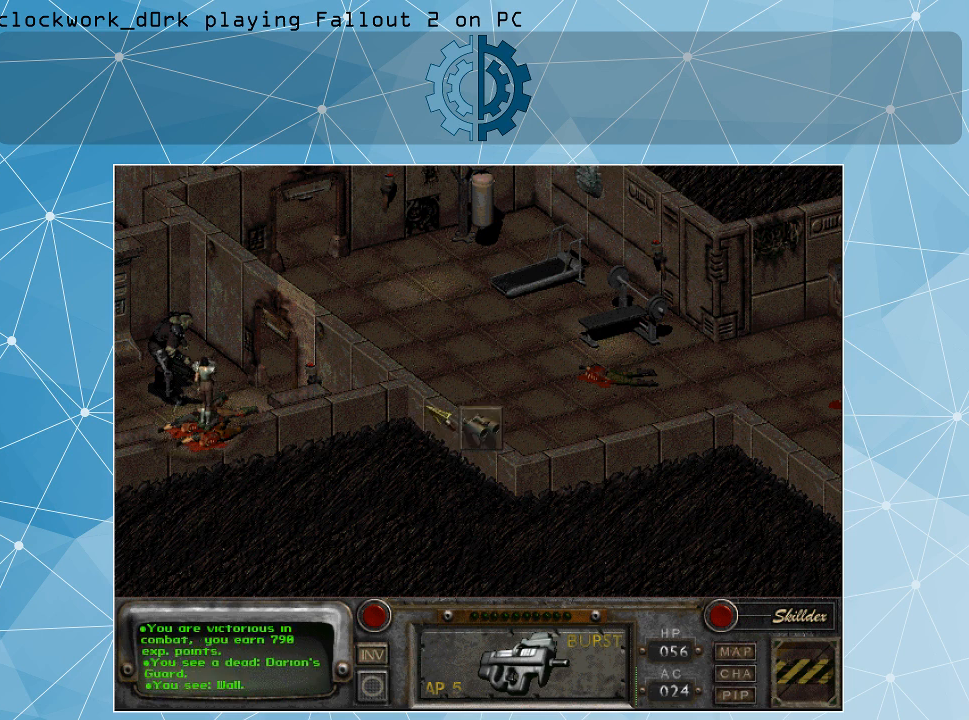
{"keys": [], "mouse": [], "events": []}
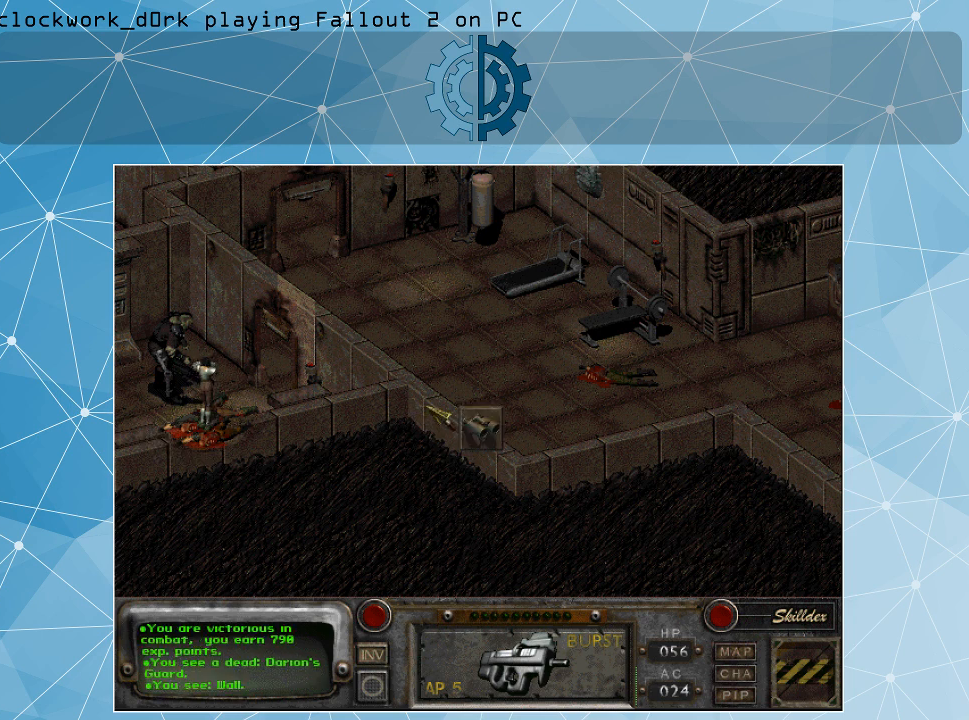
{"keys": [], "mouse": [], "events": []}
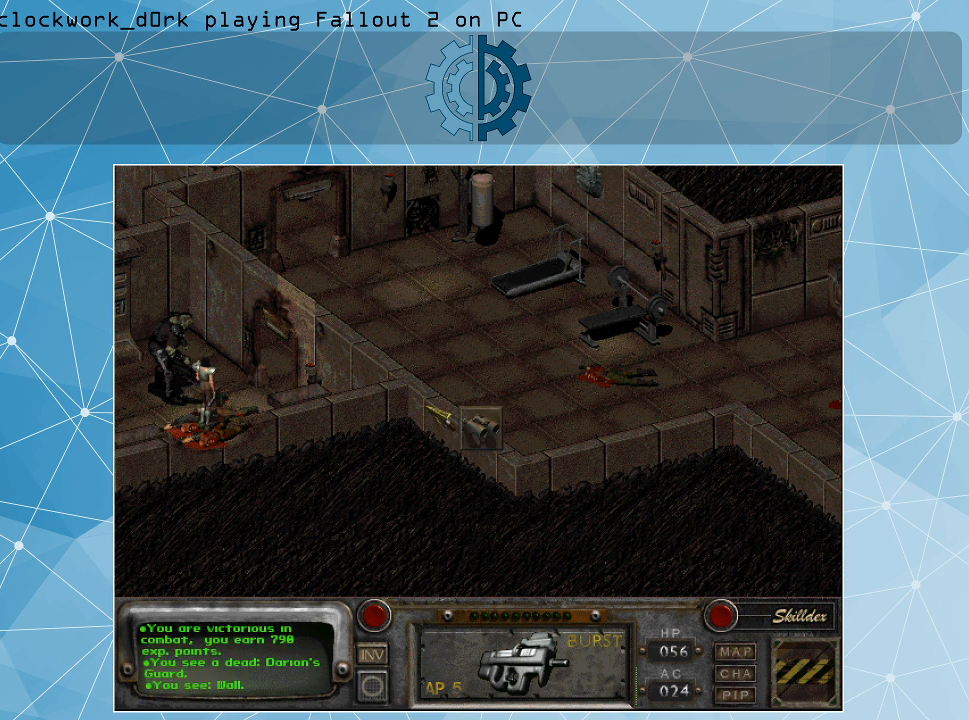
{"keys": [], "mouse": [], "events": [[167, "mouse_right", "down"], [333, "mouse_right", "up"]]}